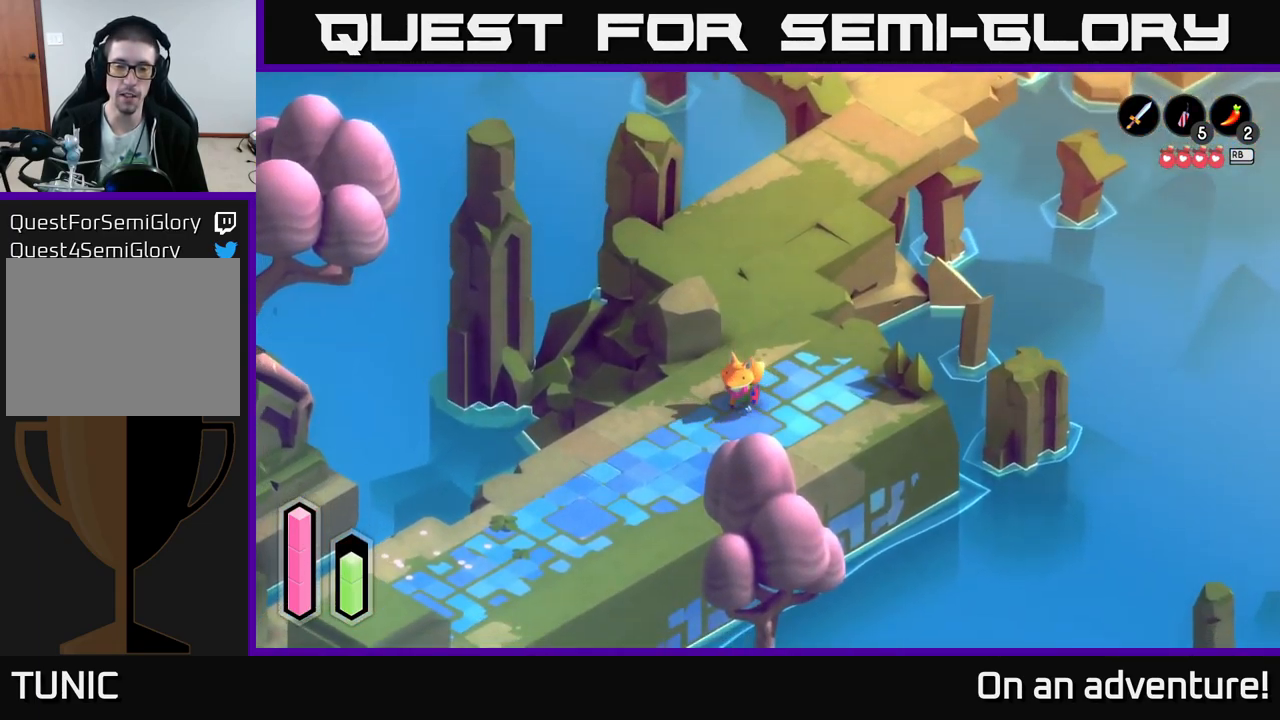
Gameplay with a controller (Xbox layout); each line is a JSON object with the inputs held at the frame after it. "events" lists button and stick changes between this image and that frame as [ms after this image, input, new state], when the widget could be followed in between.
{"buttons": ["A"], "left_stick": "down", "right_stick": "center", "events": [[34, "left_stick", "center"], [150, "A", "up"], [284, "left_stick", "down"], [367, "A", "down"]]}
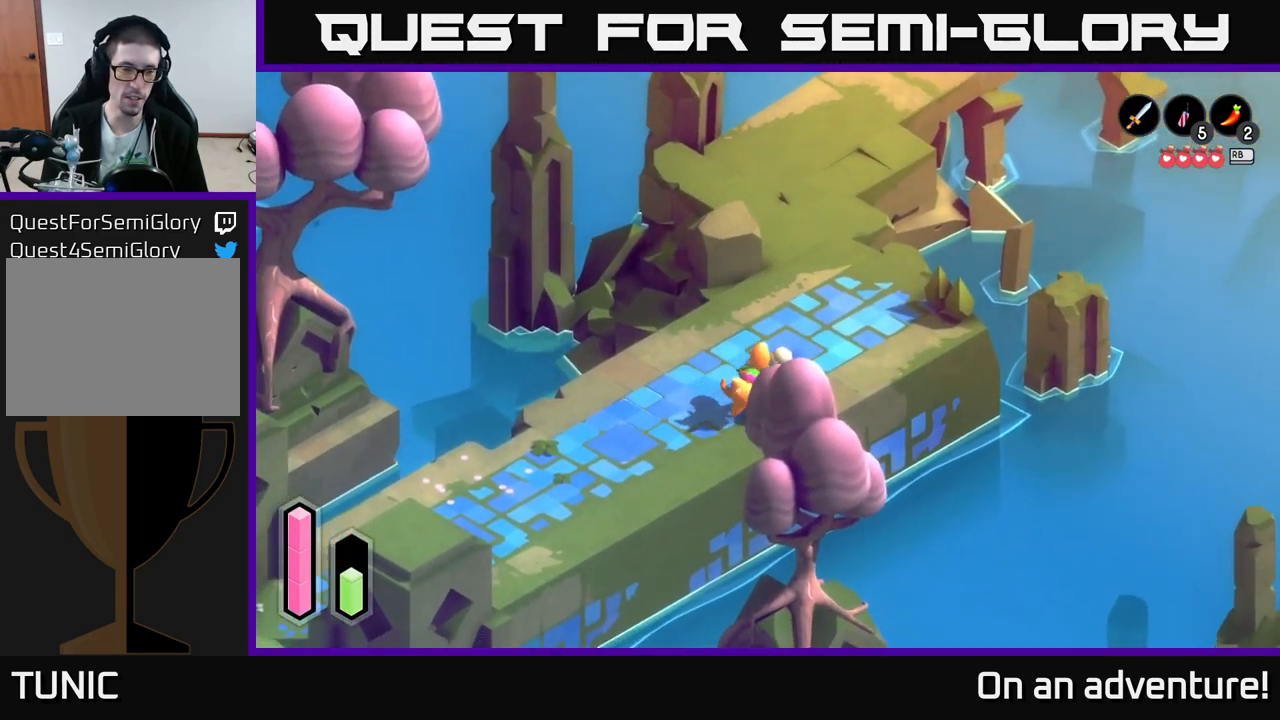
{"buttons": ["A"], "left_stick": "left", "right_stick": "center", "events": [[50, "left_stick", "down-left"], [401, "left_stick", "left"]]}
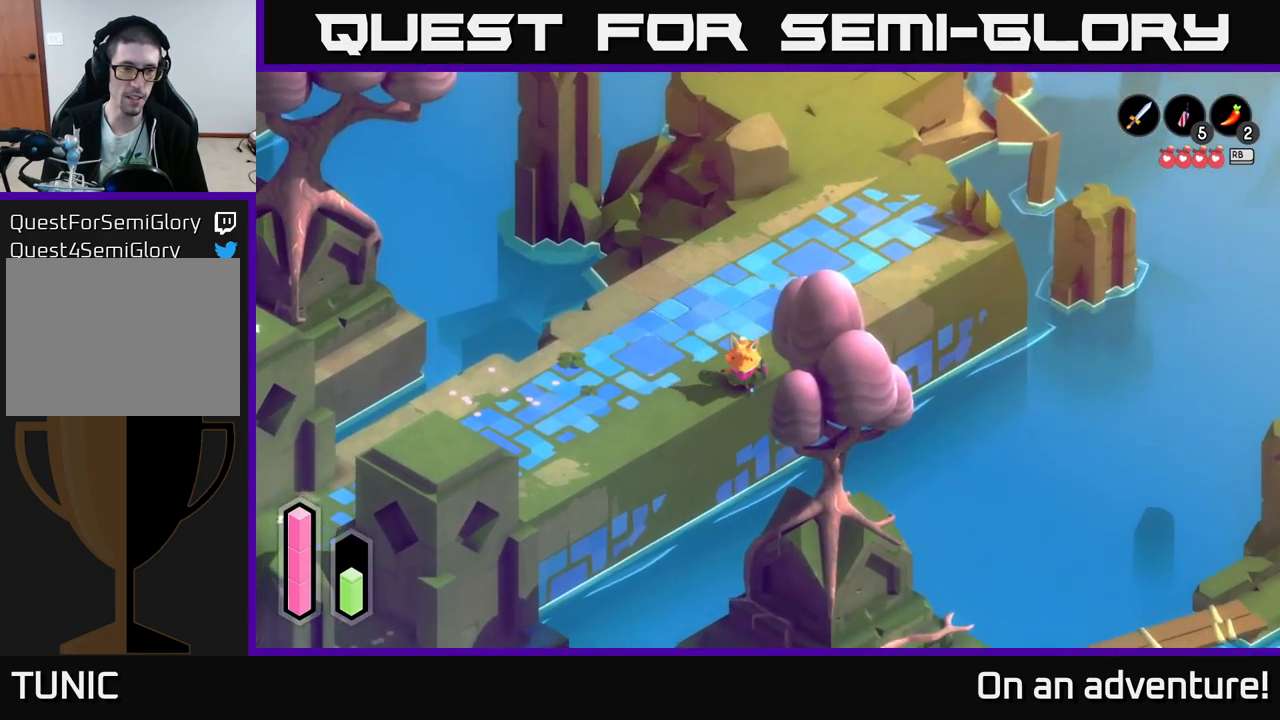
{"buttons": ["A"], "left_stick": "left", "right_stick": "center", "events": []}
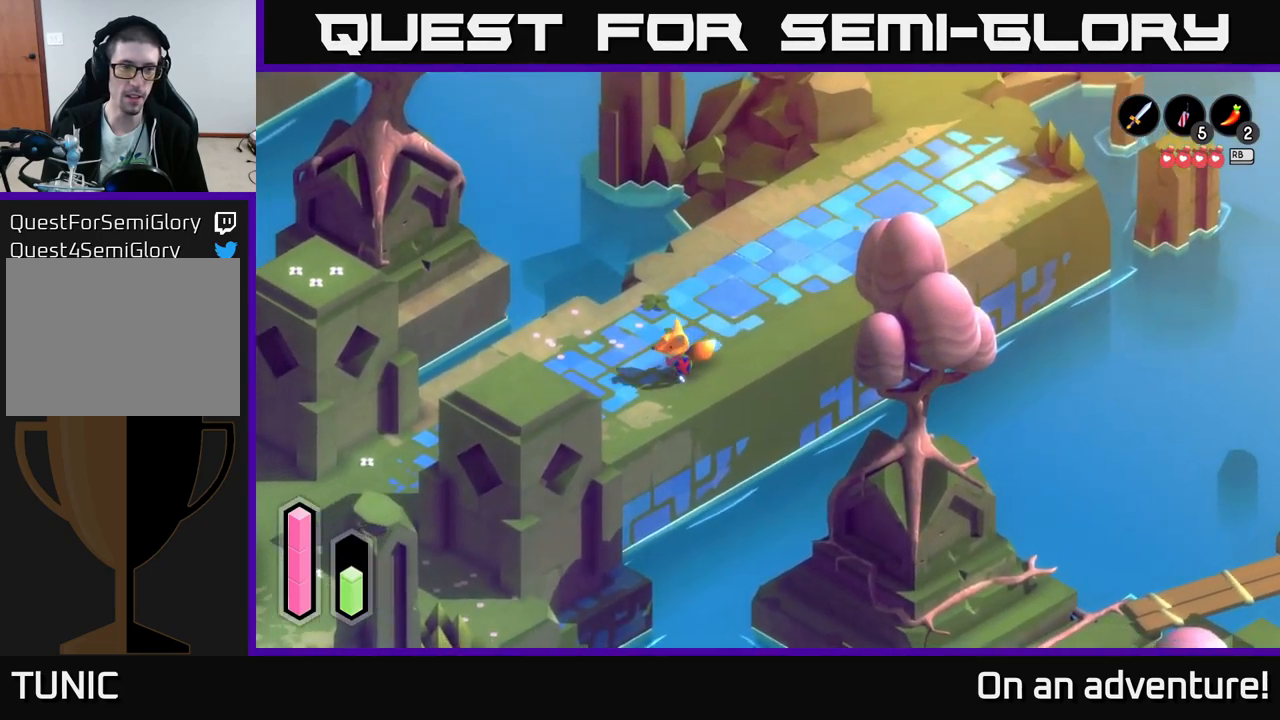
{"buttons": ["A"], "left_stick": "down-left", "right_stick": "center", "events": [[367, "left_stick", "down-left"]]}
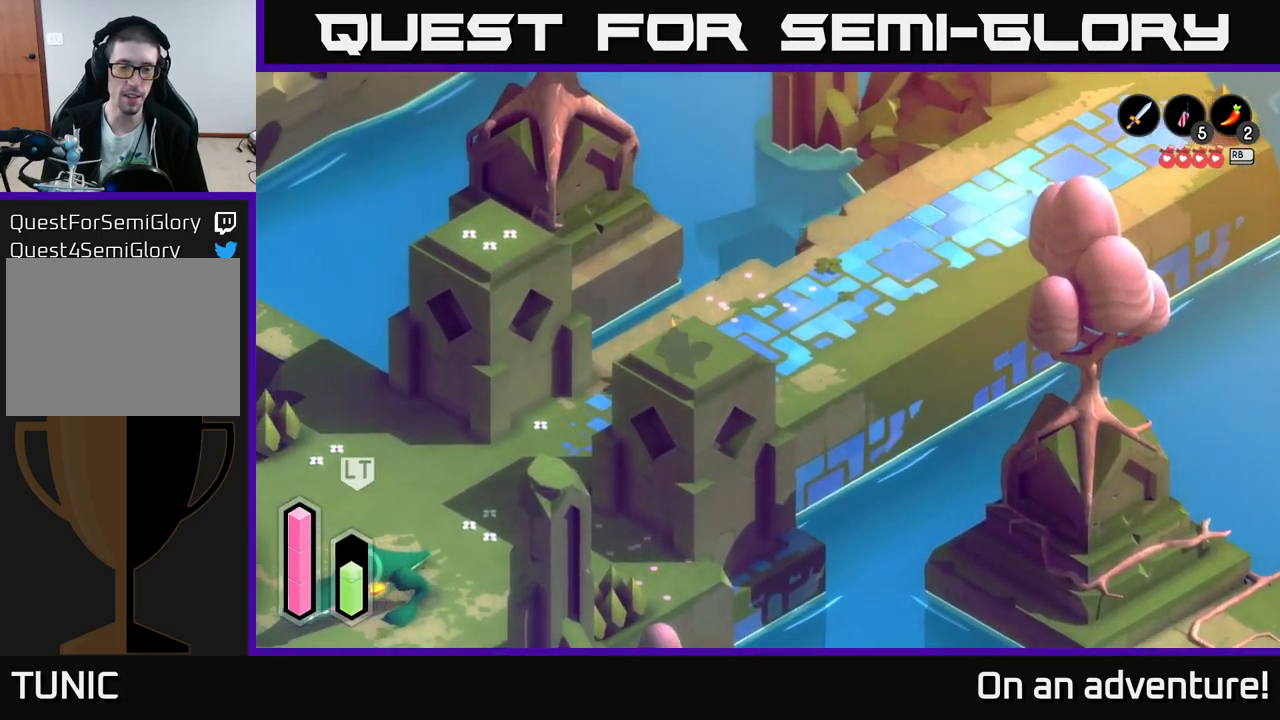
{"buttons": [], "left_stick": "down-left", "right_stick": "center", "events": [[267, "A", "up"]]}
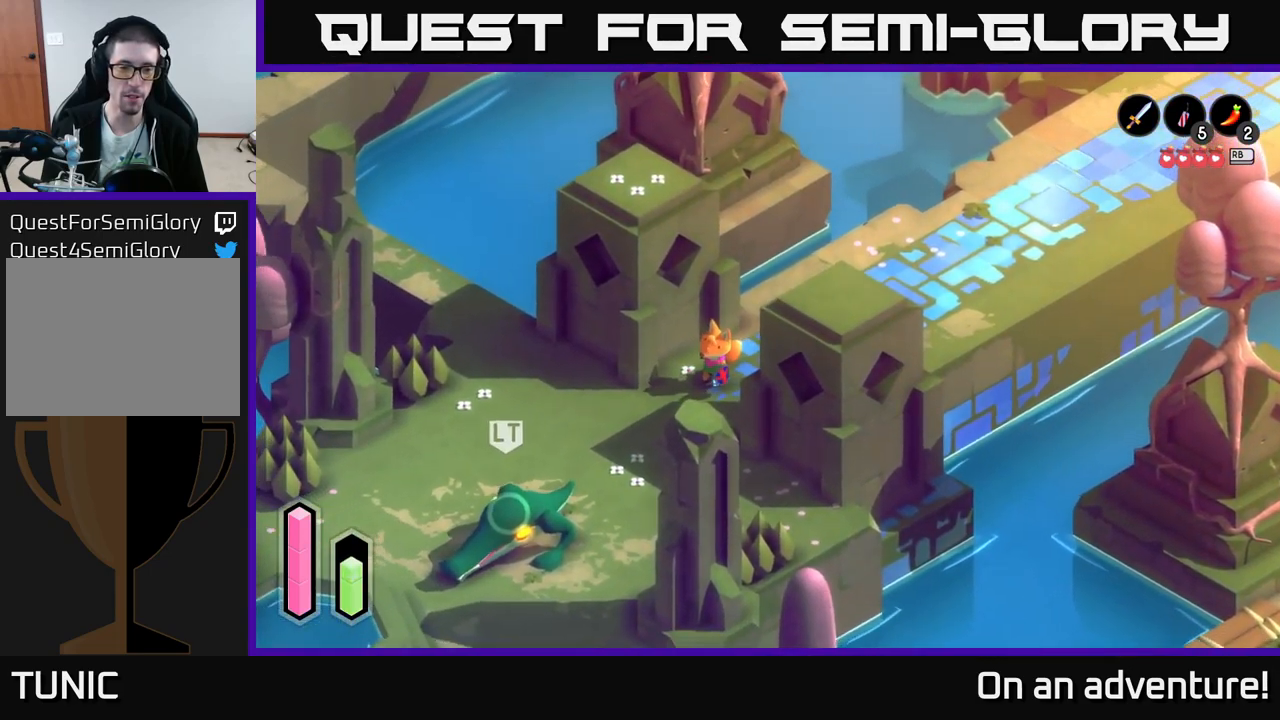
{"buttons": [], "left_stick": "center", "right_stick": "center", "events": [[50, "left_stick", "center"]]}
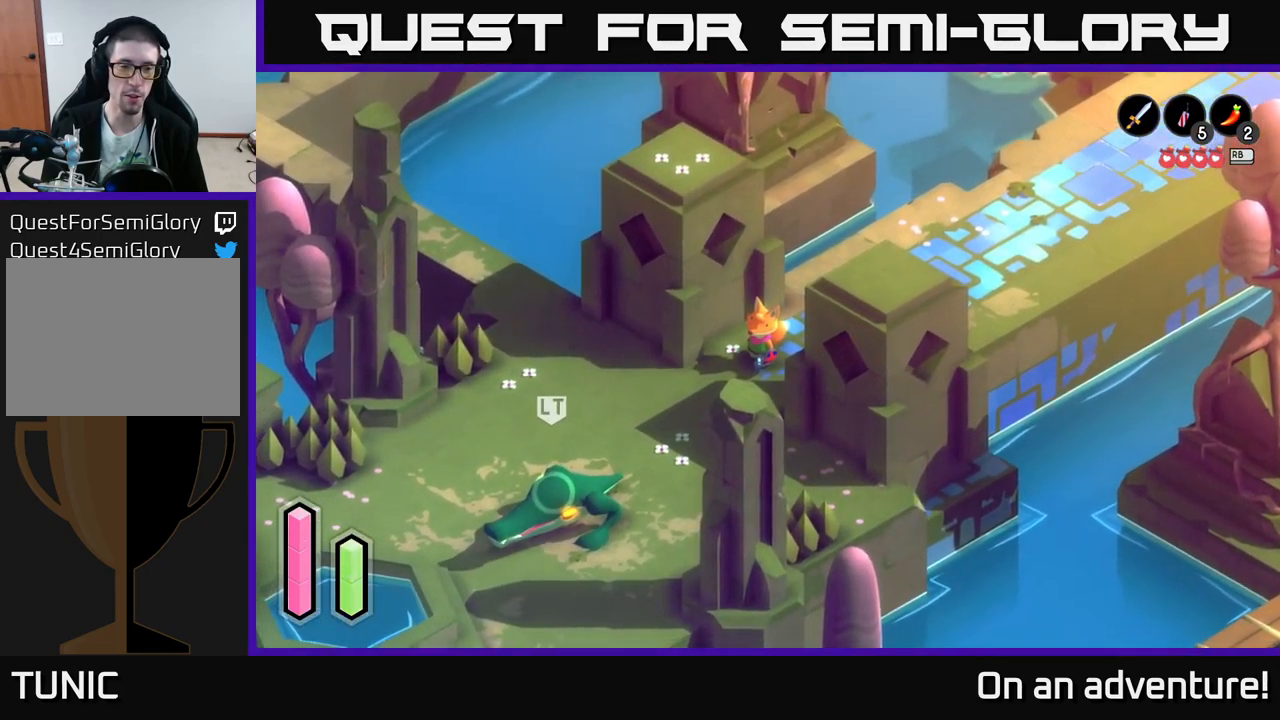
{"buttons": [], "left_stick": "center", "right_stick": "center", "events": []}
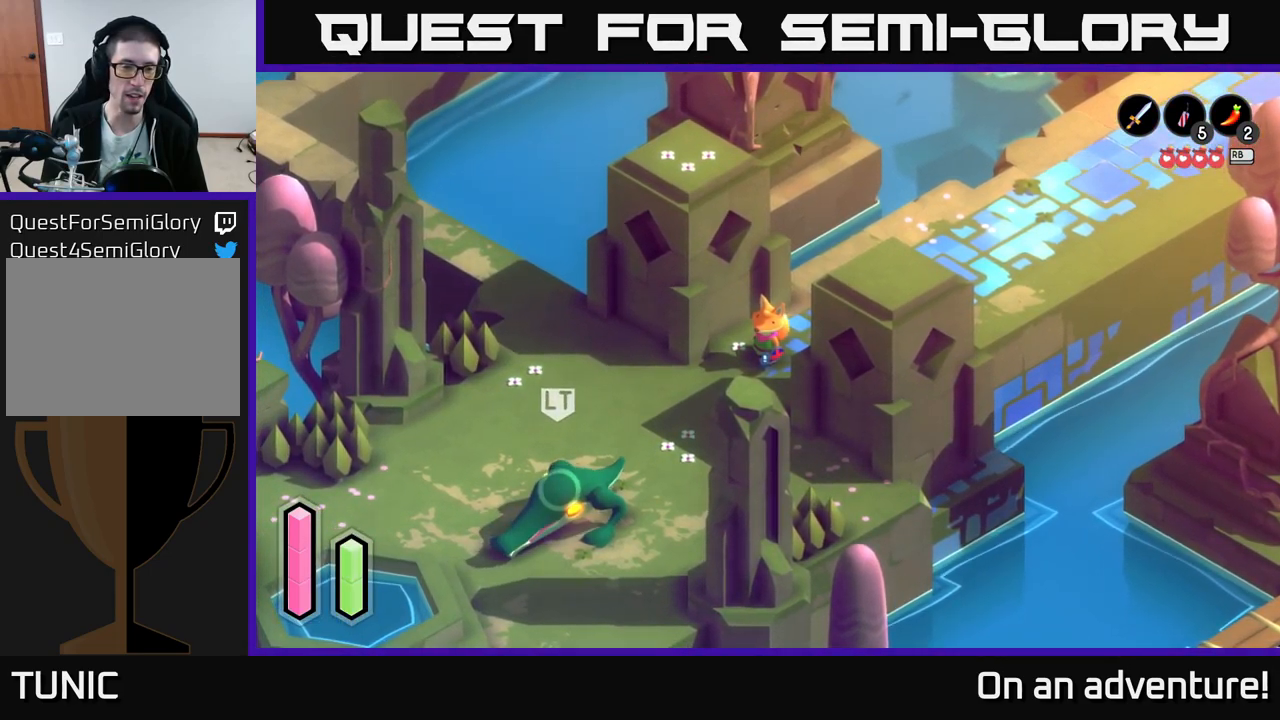
{"buttons": [], "left_stick": "center", "right_stick": "center", "events": []}
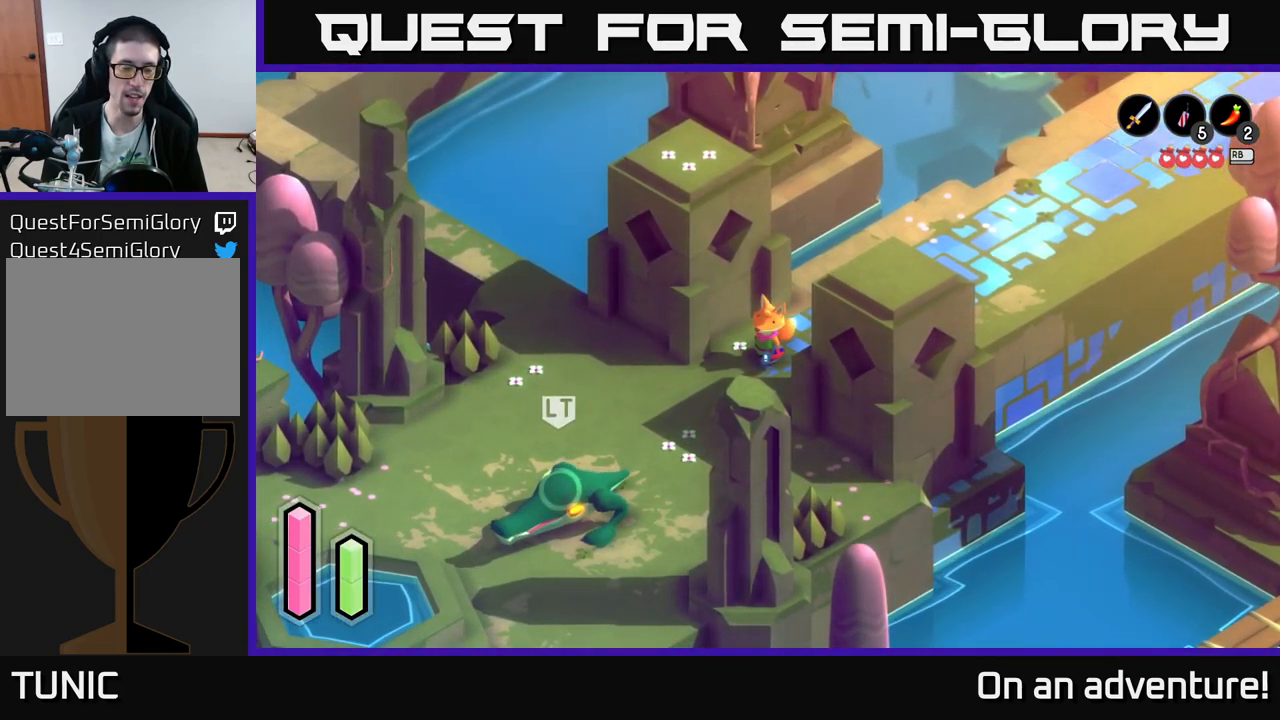
{"buttons": [], "left_stick": "center", "right_stick": "center", "events": []}
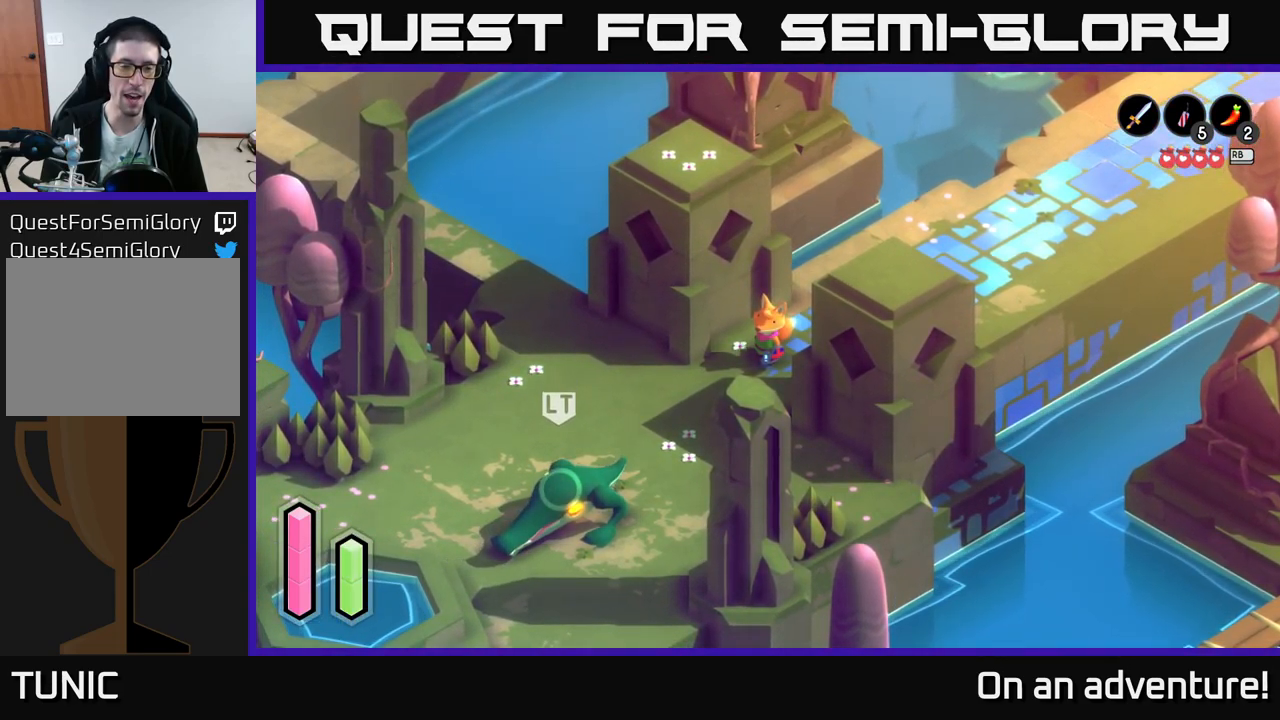
{"buttons": [], "left_stick": "center", "right_stick": "center", "events": []}
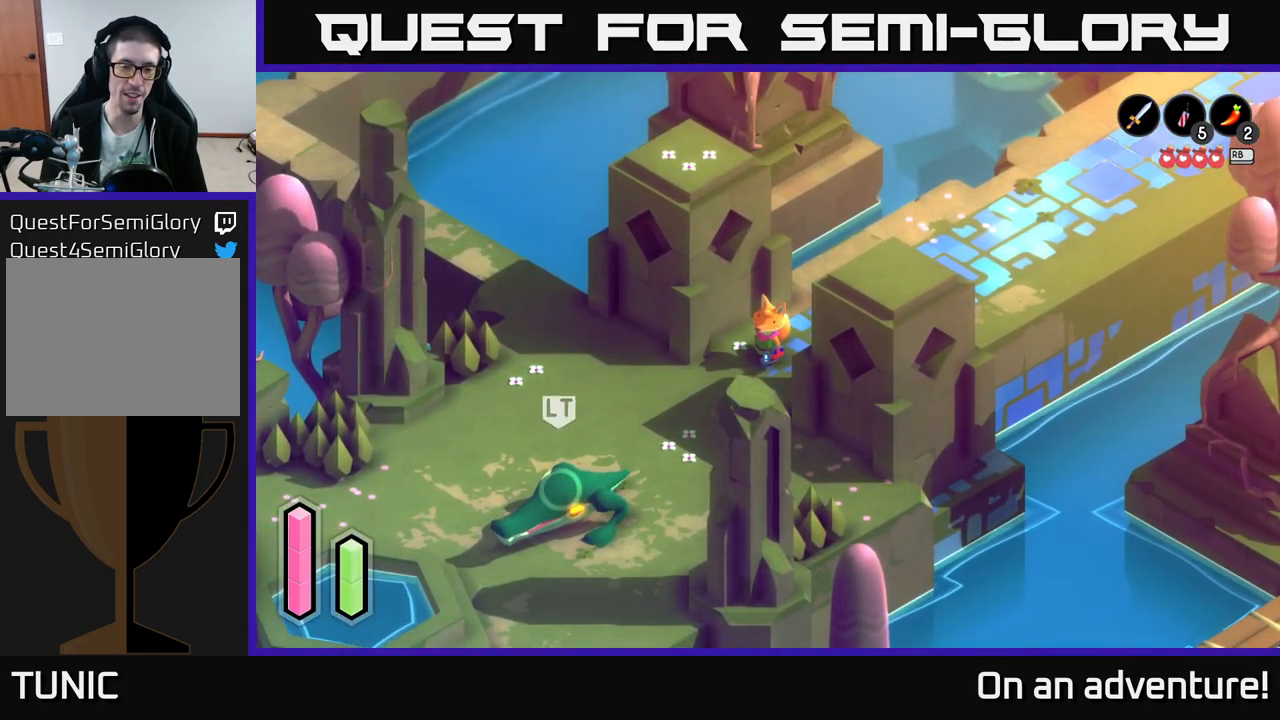
{"buttons": ["L2"], "left_stick": "center", "right_stick": "center", "events": [[83, "L2", "down"]]}
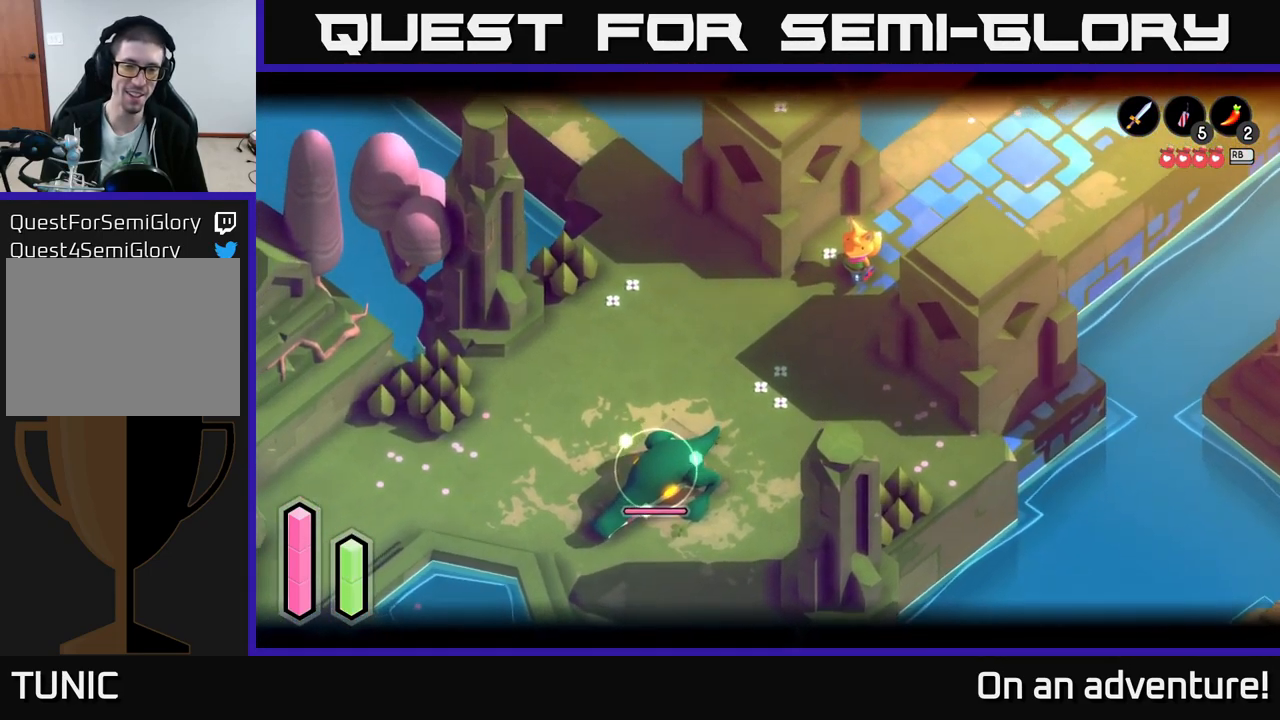
{"buttons": ["L2"], "left_stick": "down", "right_stick": "center", "events": [[467, "left_stick", "down"]]}
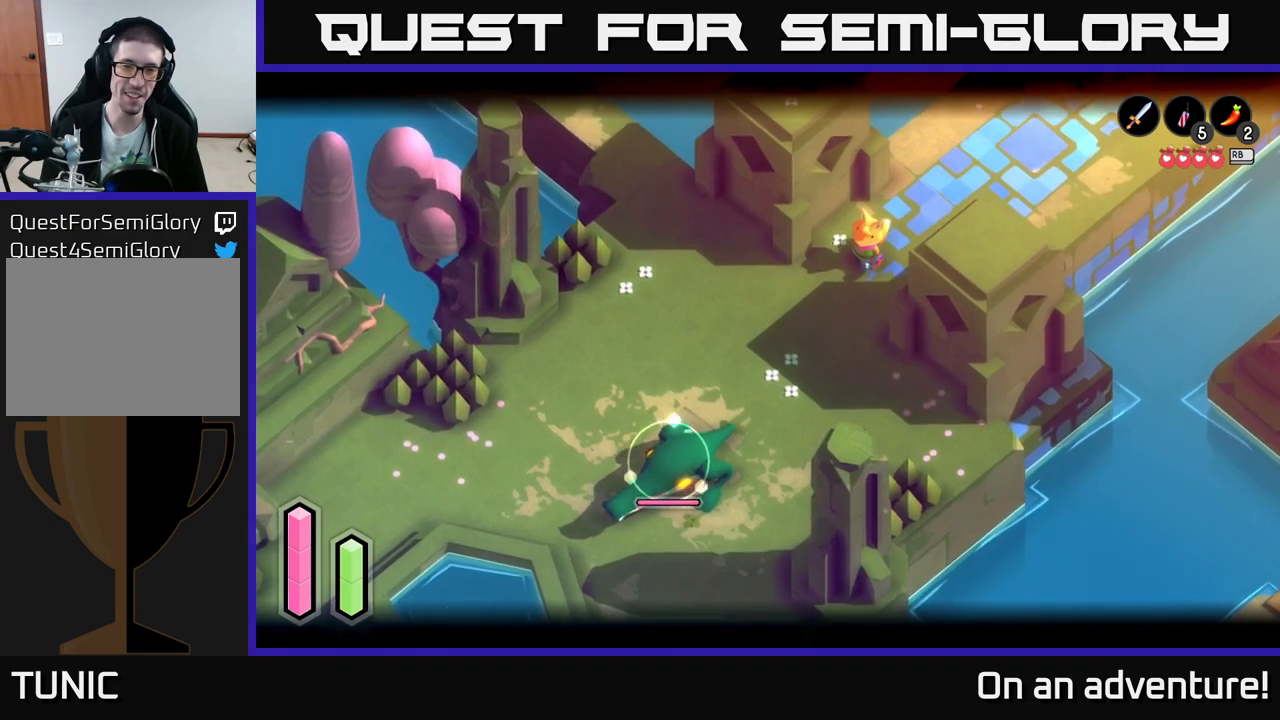
{"buttons": ["L2"], "left_stick": "down", "right_stick": "center", "events": []}
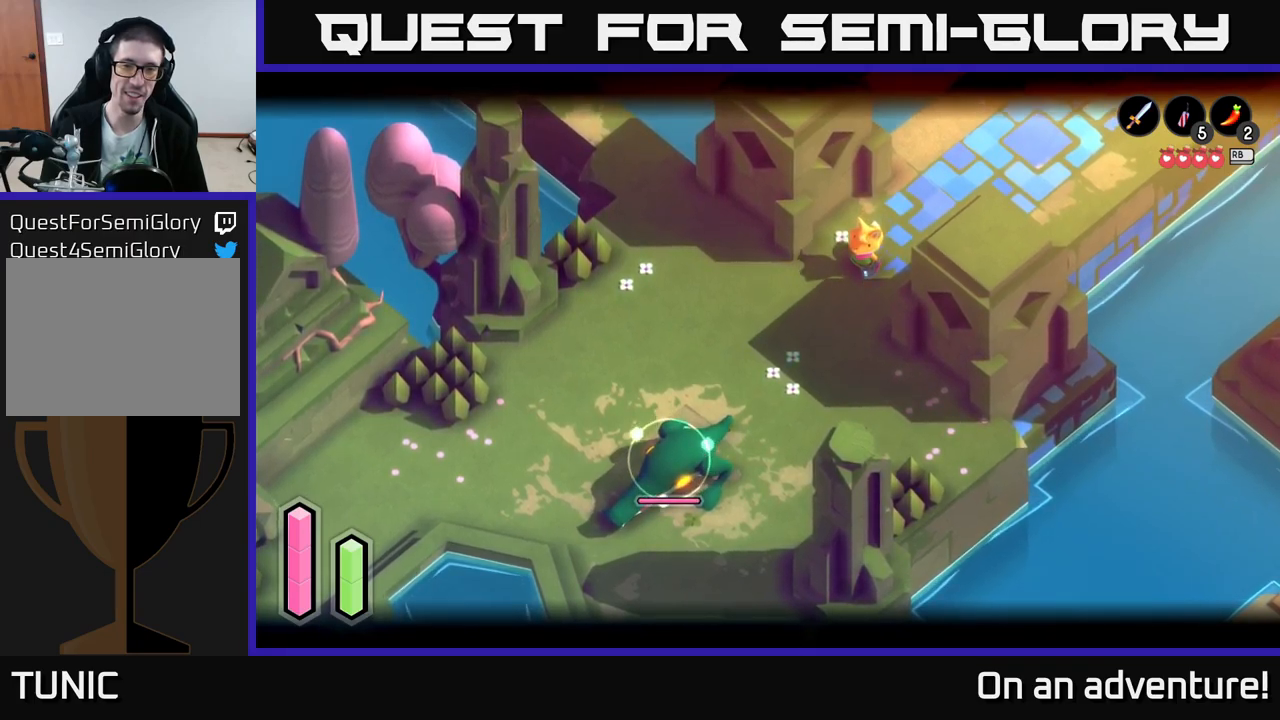
{"buttons": ["L2"], "left_stick": "down", "right_stick": "center", "events": []}
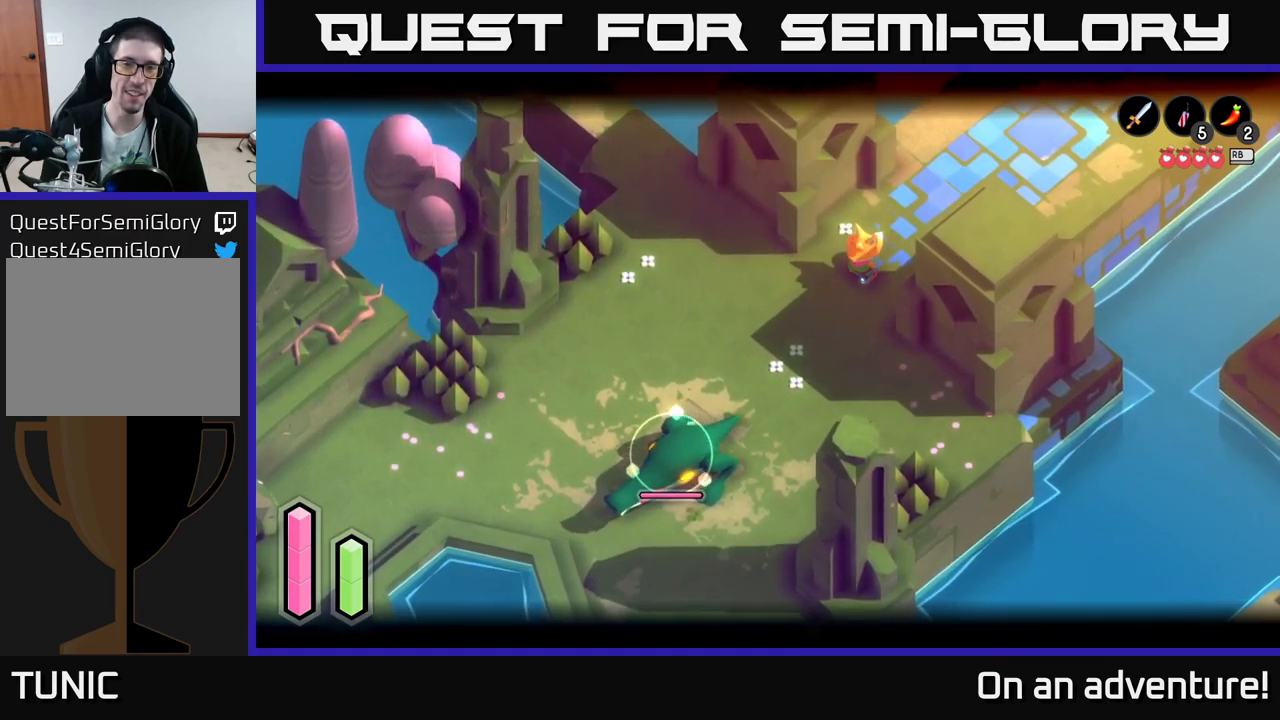
{"buttons": ["L2", "R2"], "left_stick": "down", "right_stick": "center", "events": [[317, "R2", "down"]]}
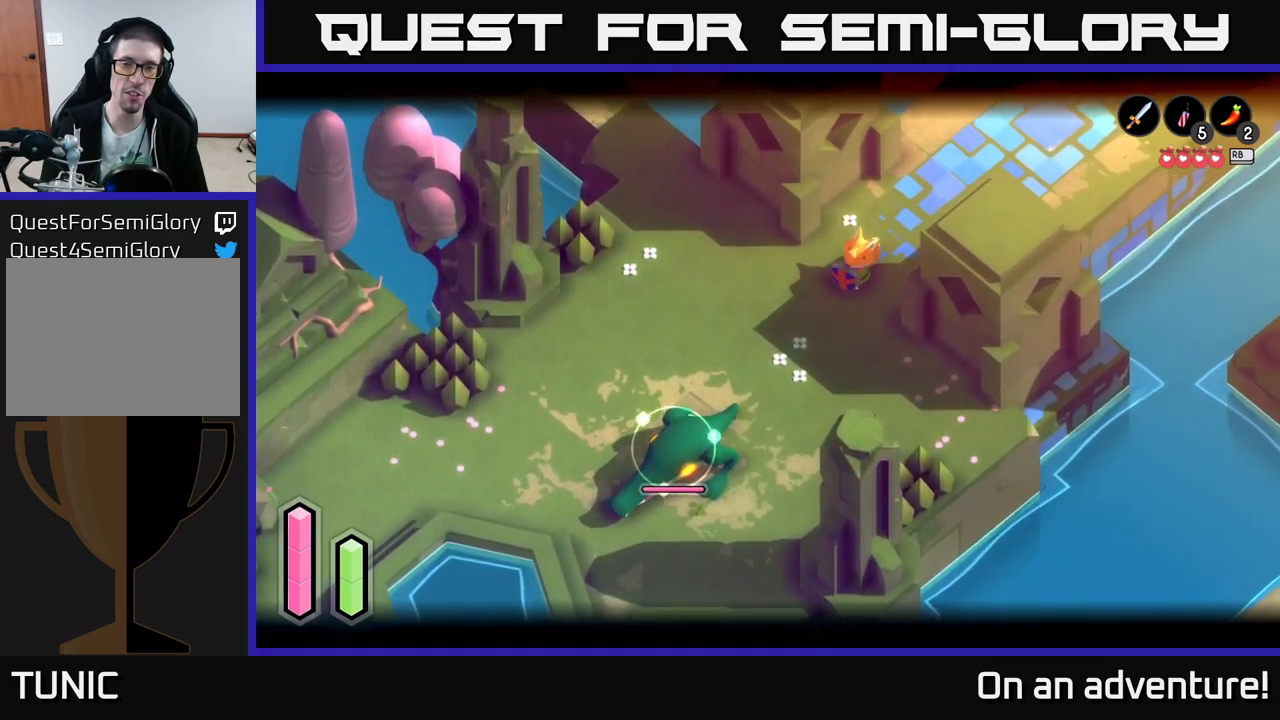
{"buttons": ["L2", "R2"], "left_stick": "down", "right_stick": "center", "events": []}
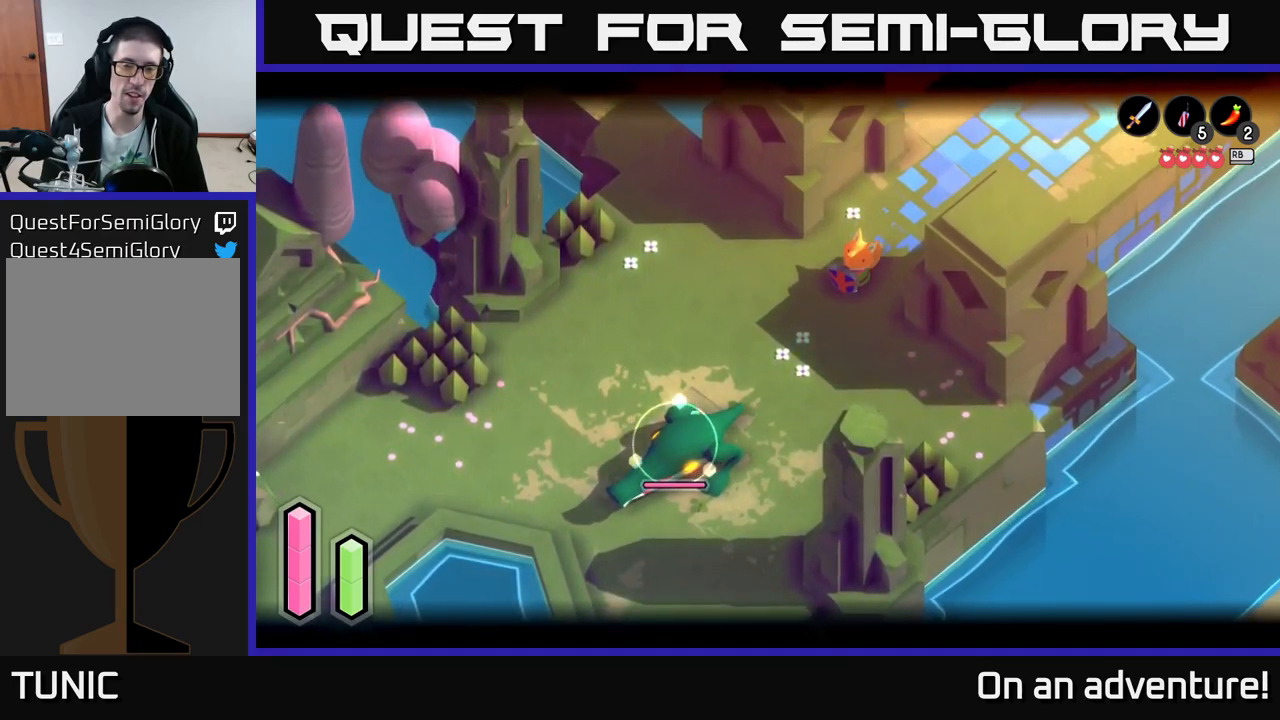
{"buttons": ["L2", "R2"], "left_stick": "down", "right_stick": "center", "events": []}
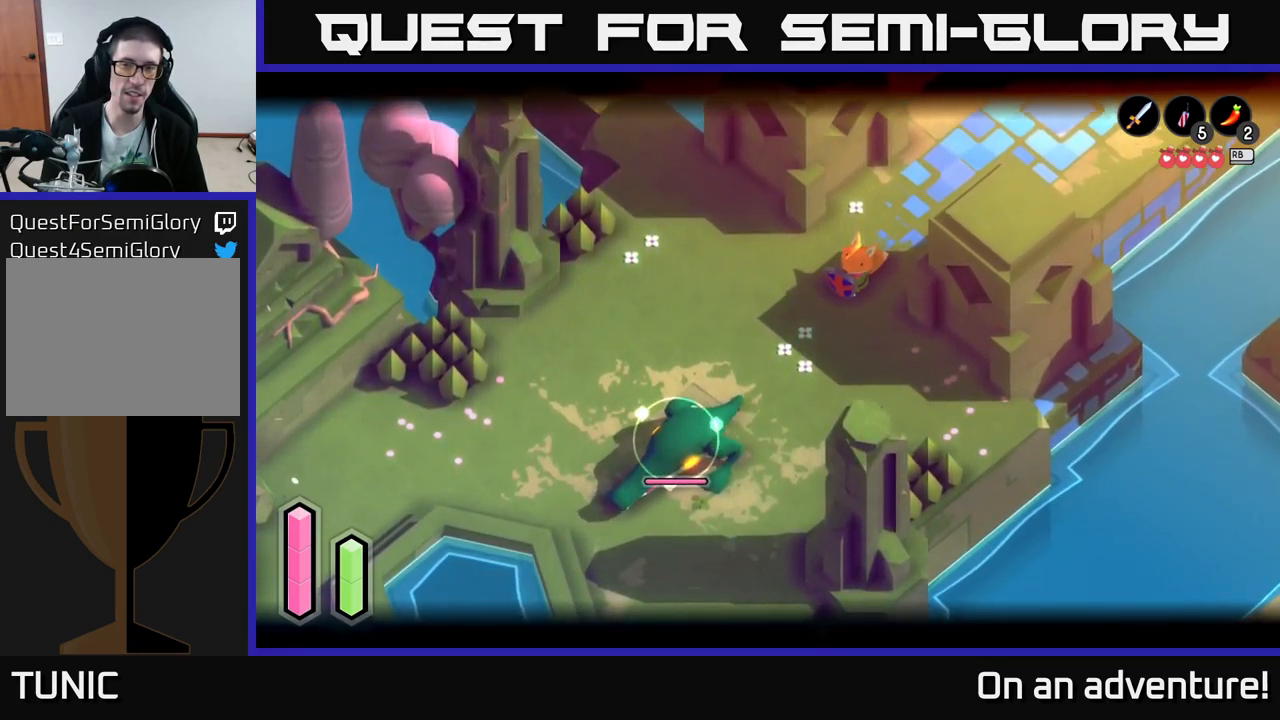
{"buttons": ["L2", "R2"], "left_stick": "down", "right_stick": "center", "events": []}
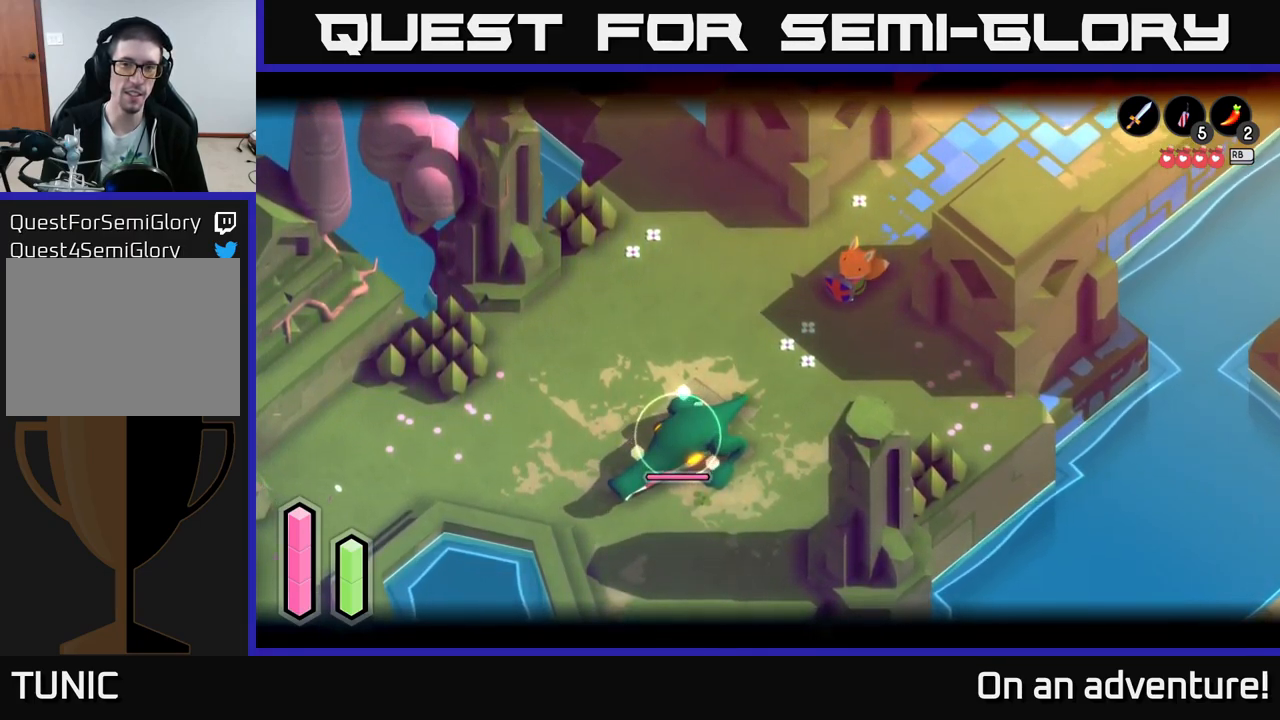
{"buttons": ["X", "L2", "R2"], "left_stick": "center", "right_stick": "center", "events": [[134, "left_stick", "center"], [434, "X", "down"]]}
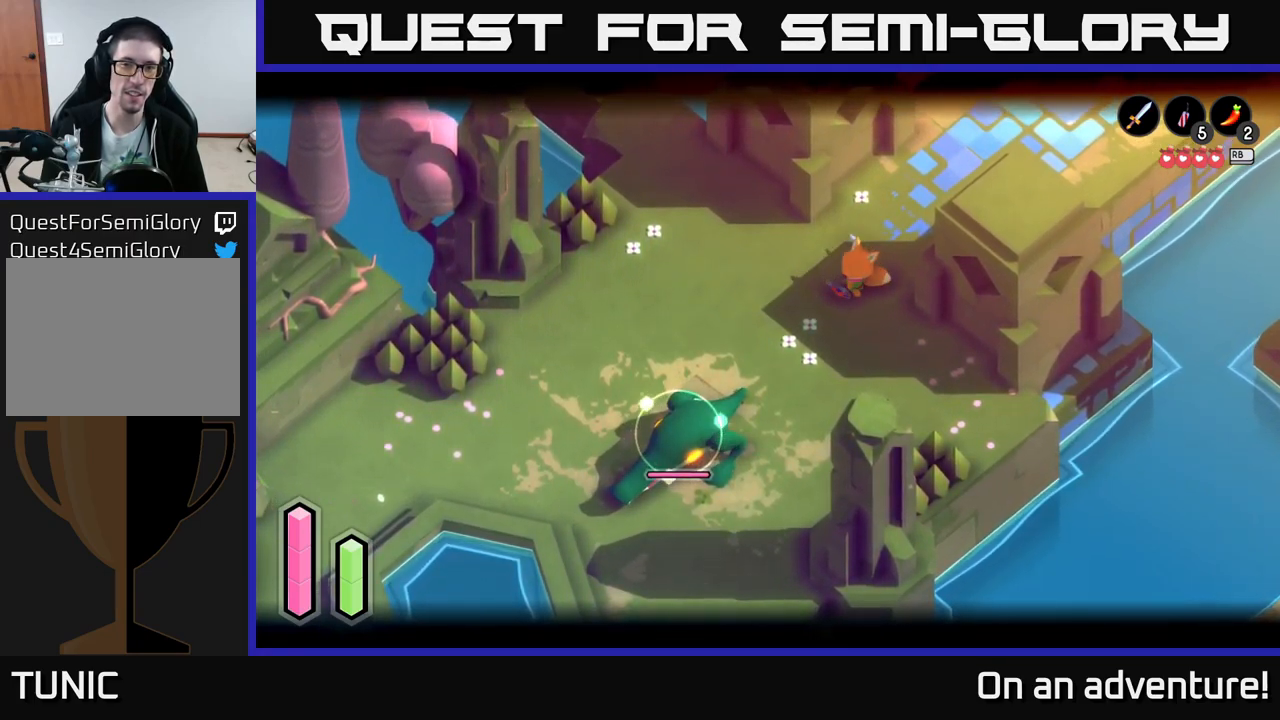
{"buttons": ["L2", "R2"], "left_stick": "center", "right_stick": "center", "events": [[50, "X", "up"]]}
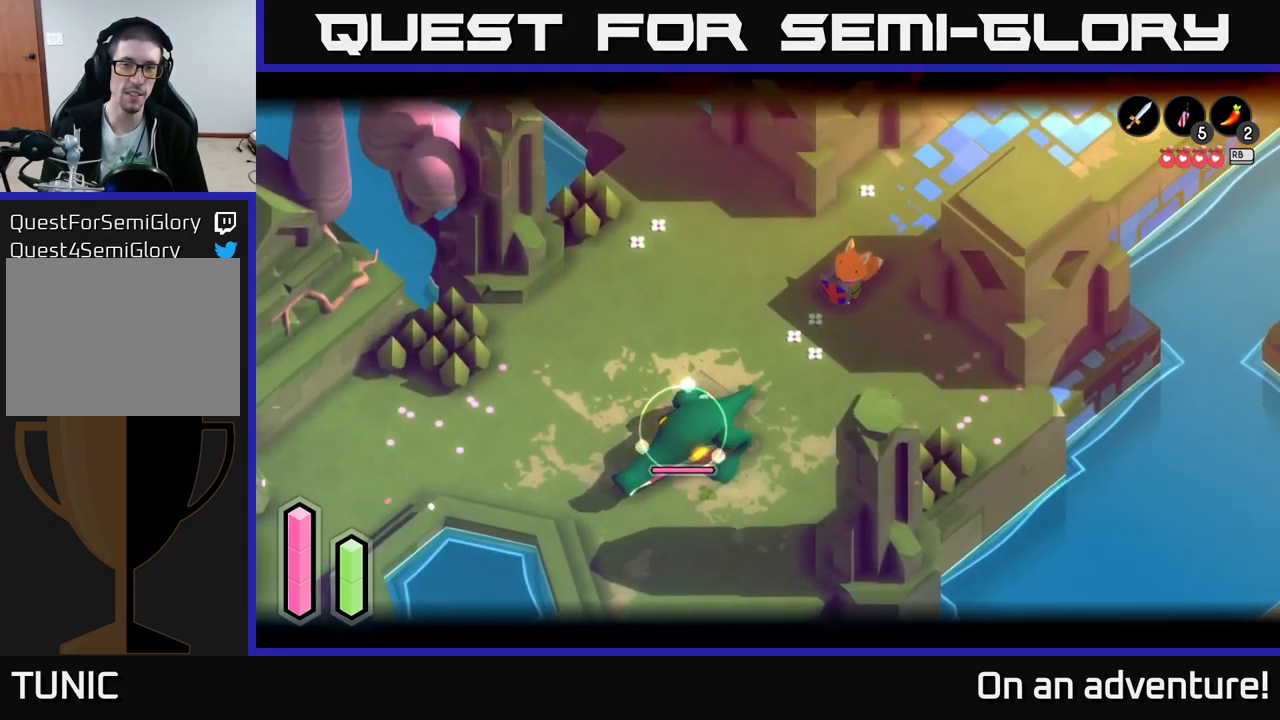
{"buttons": ["L2", "R2"], "left_stick": "down-left", "right_stick": "center", "events": [[400, "left_stick", "down-left"]]}
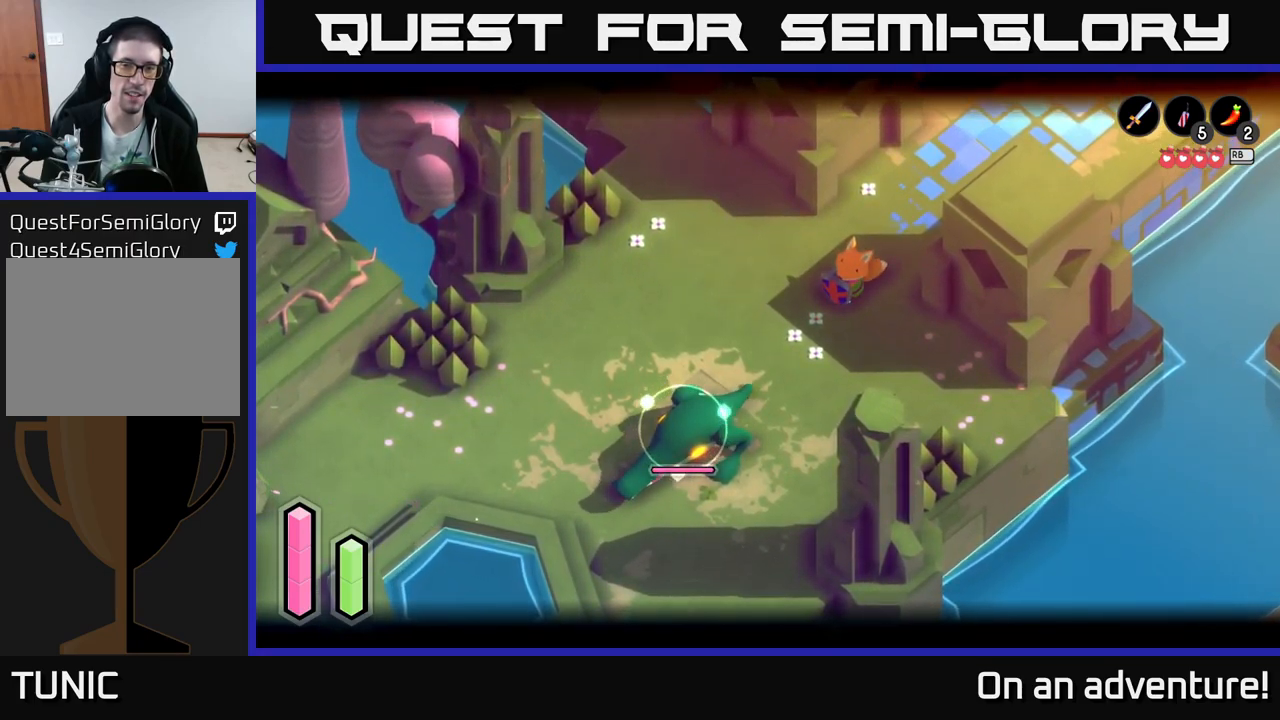
{"buttons": ["L2", "R2"], "left_stick": "down-left", "right_stick": "center", "events": []}
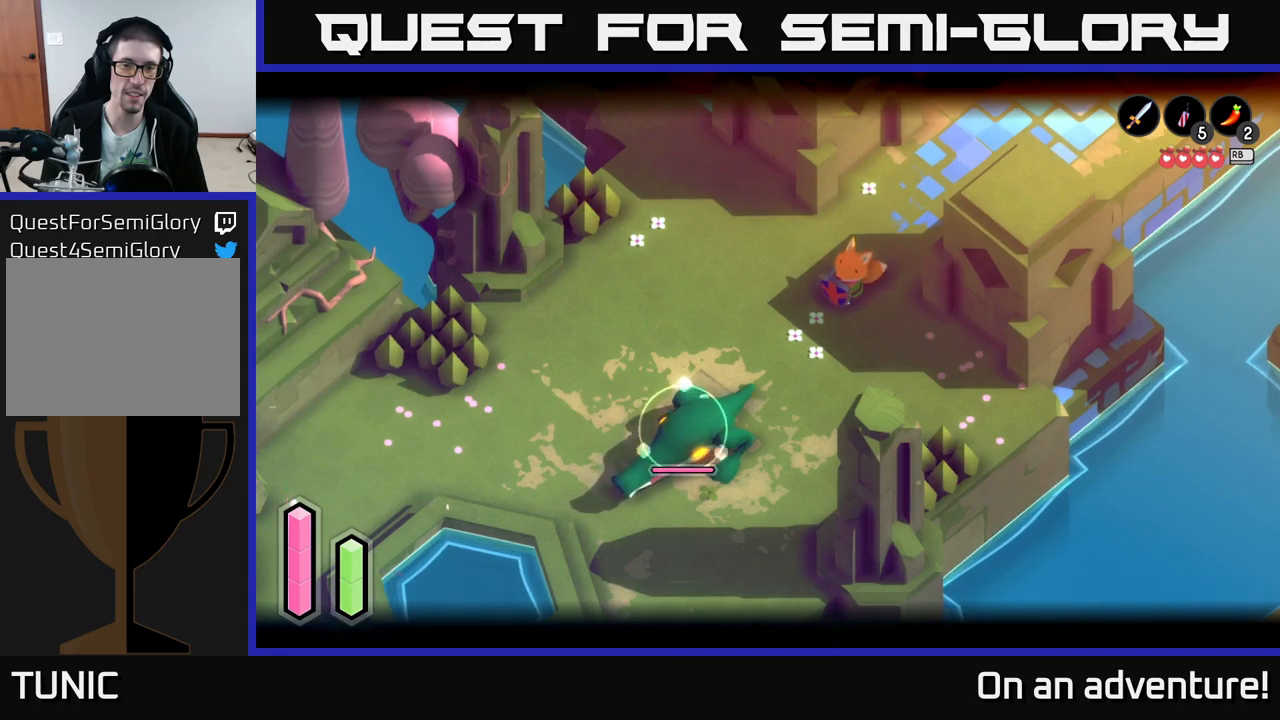
{"buttons": ["L2", "R2"], "left_stick": "down-left", "right_stick": "center", "events": []}
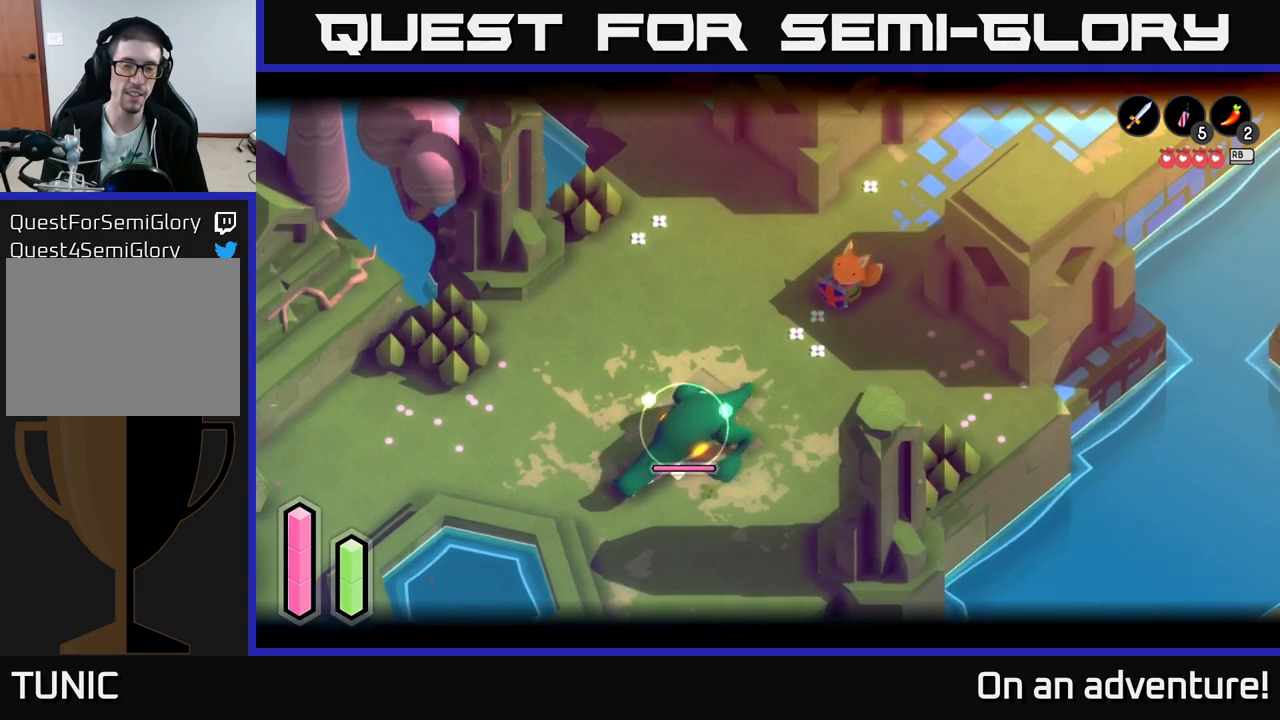
{"buttons": ["L2", "R2"], "left_stick": "down-left", "right_stick": "center", "events": []}
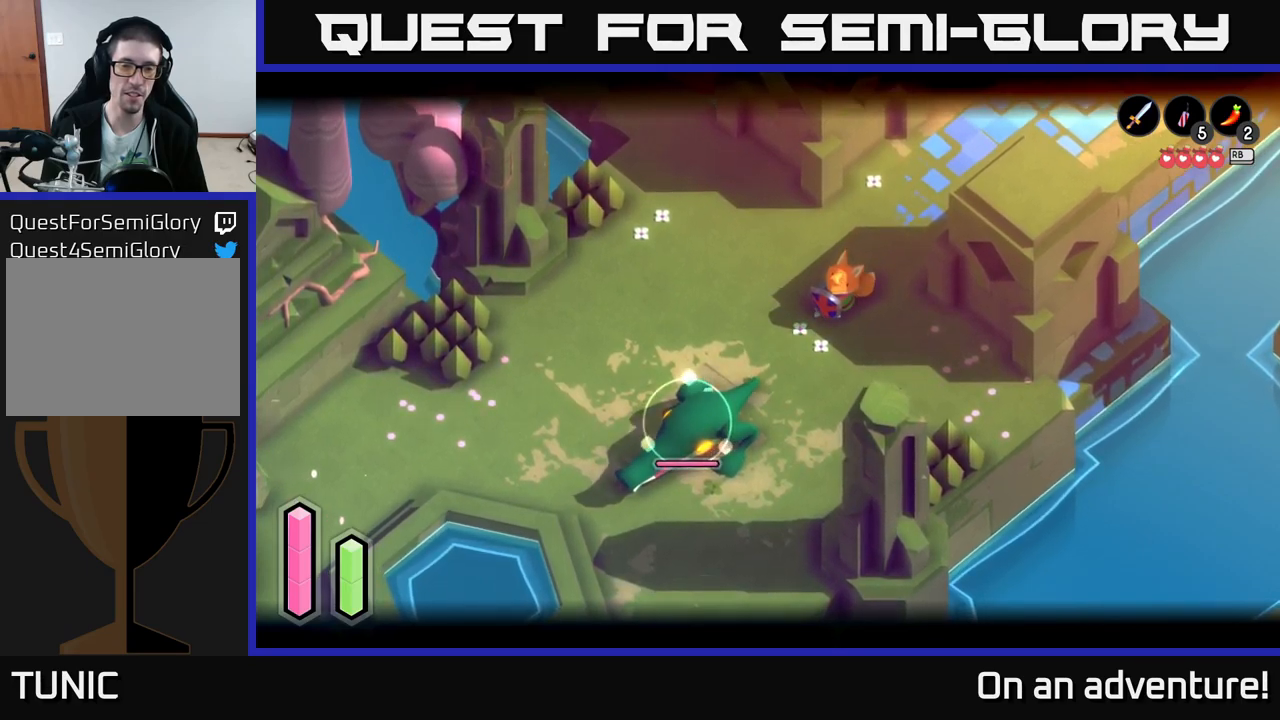
{"buttons": ["L2", "R2"], "left_stick": "down-left", "right_stick": "center", "events": []}
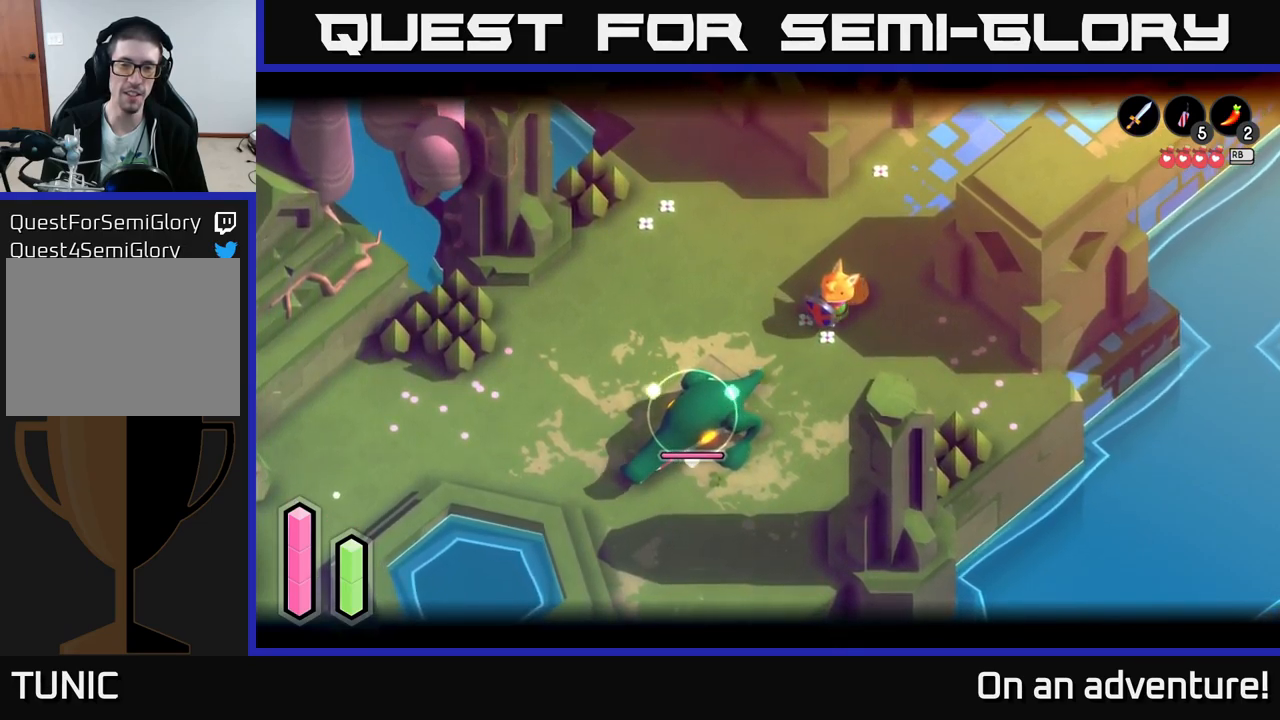
{"buttons": ["L2", "R2"], "left_stick": "up", "right_stick": "center", "events": [[100, "left_stick", "center"], [367, "left_stick", "up"]]}
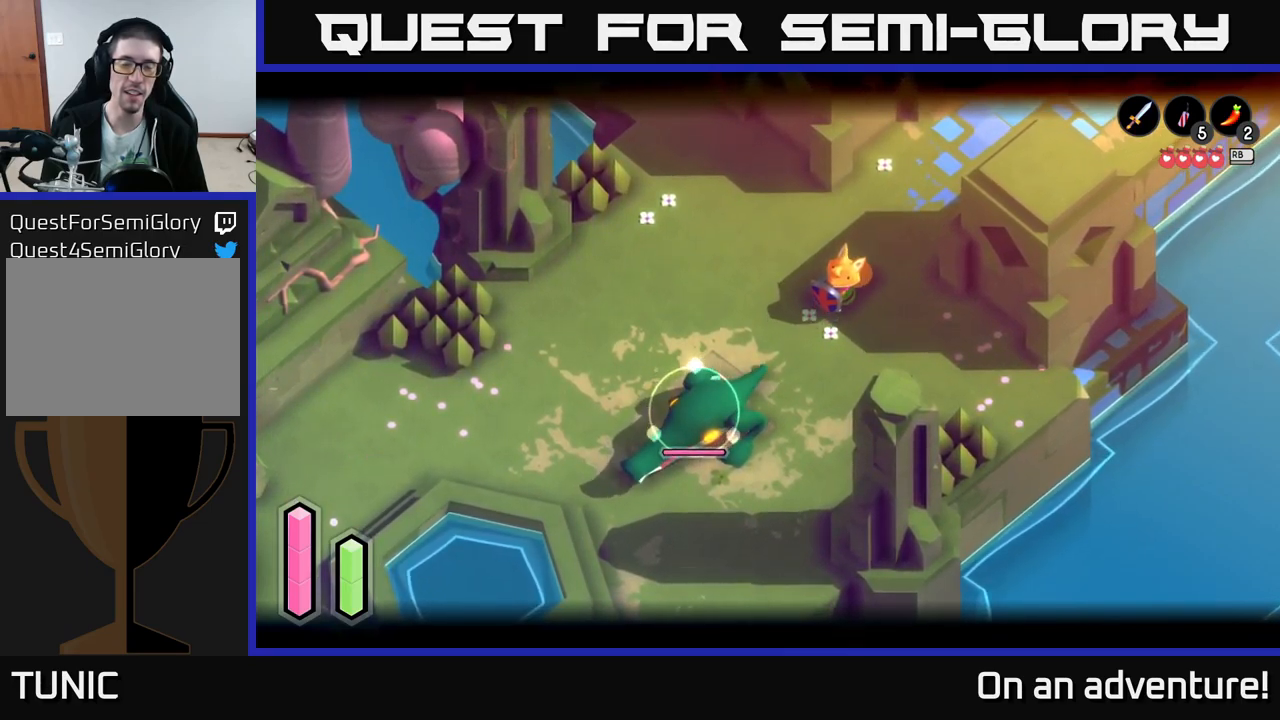
{"buttons": ["L2", "R2"], "left_stick": "up-right", "right_stick": "center", "events": [[67, "left_stick", "up-right"]]}
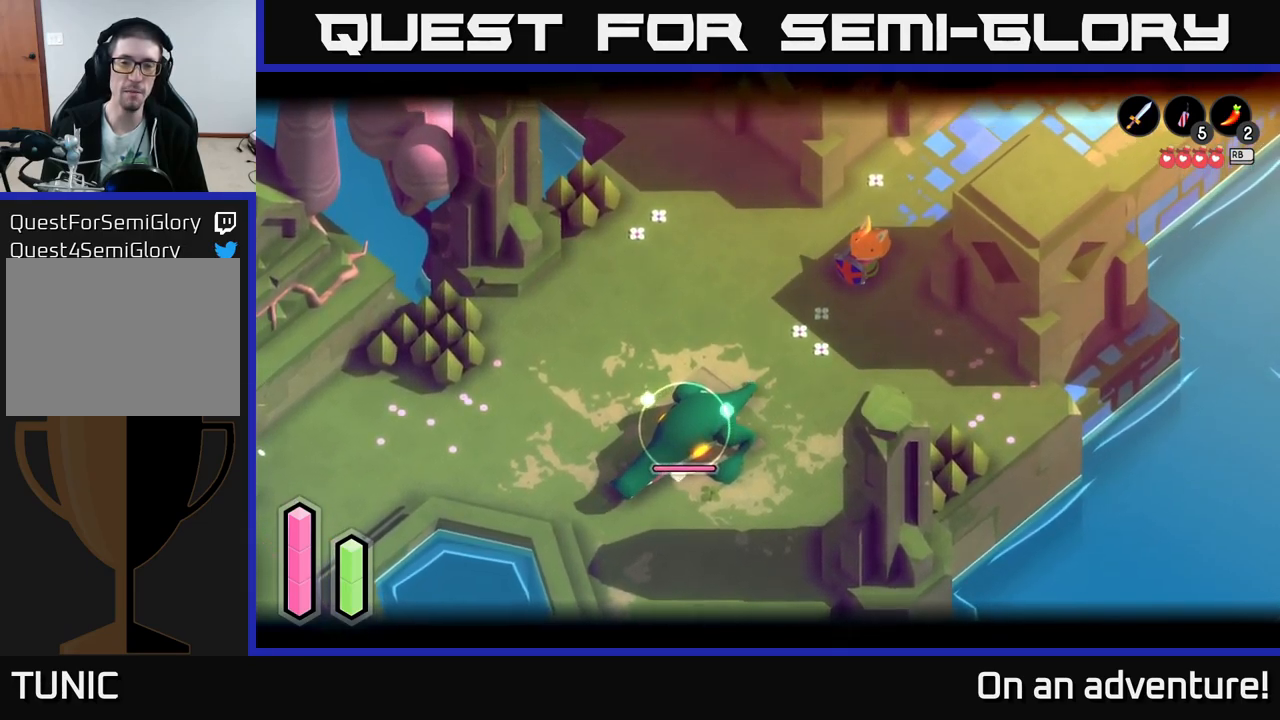
{"buttons": ["X", "L2"], "left_stick": "center", "right_stick": "center", "events": [[84, "left_stick", "center"], [250, "R2", "up"], [250, "X", "down"]]}
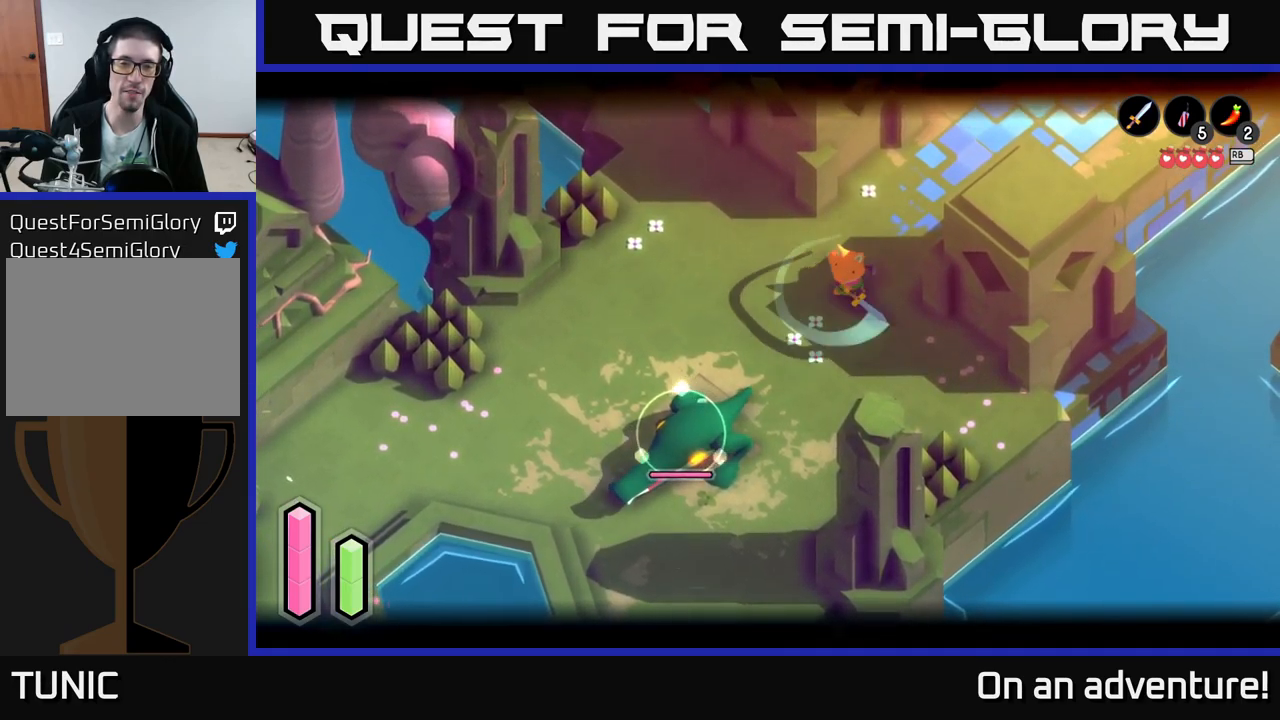
{"buttons": ["X", "L2"], "left_stick": "center", "right_stick": "center", "events": []}
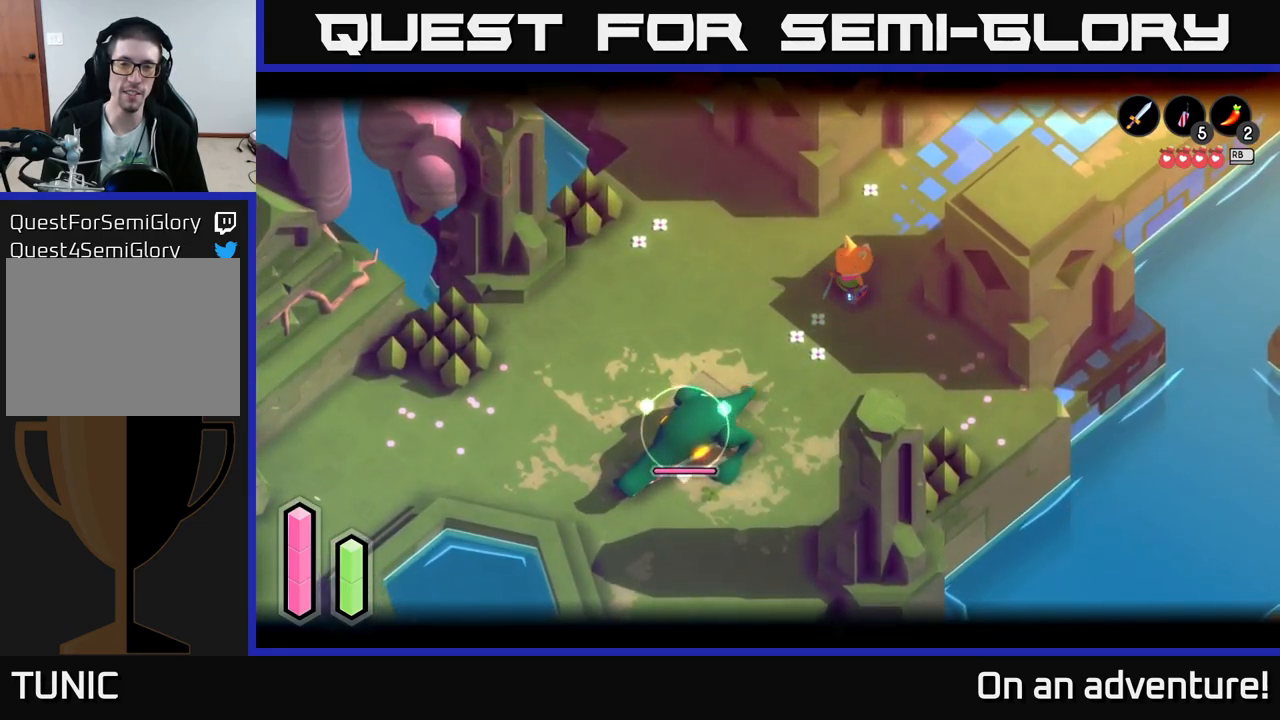
{"buttons": ["L2"], "left_stick": "center", "right_stick": "center", "events": [[400, "X", "up"]]}